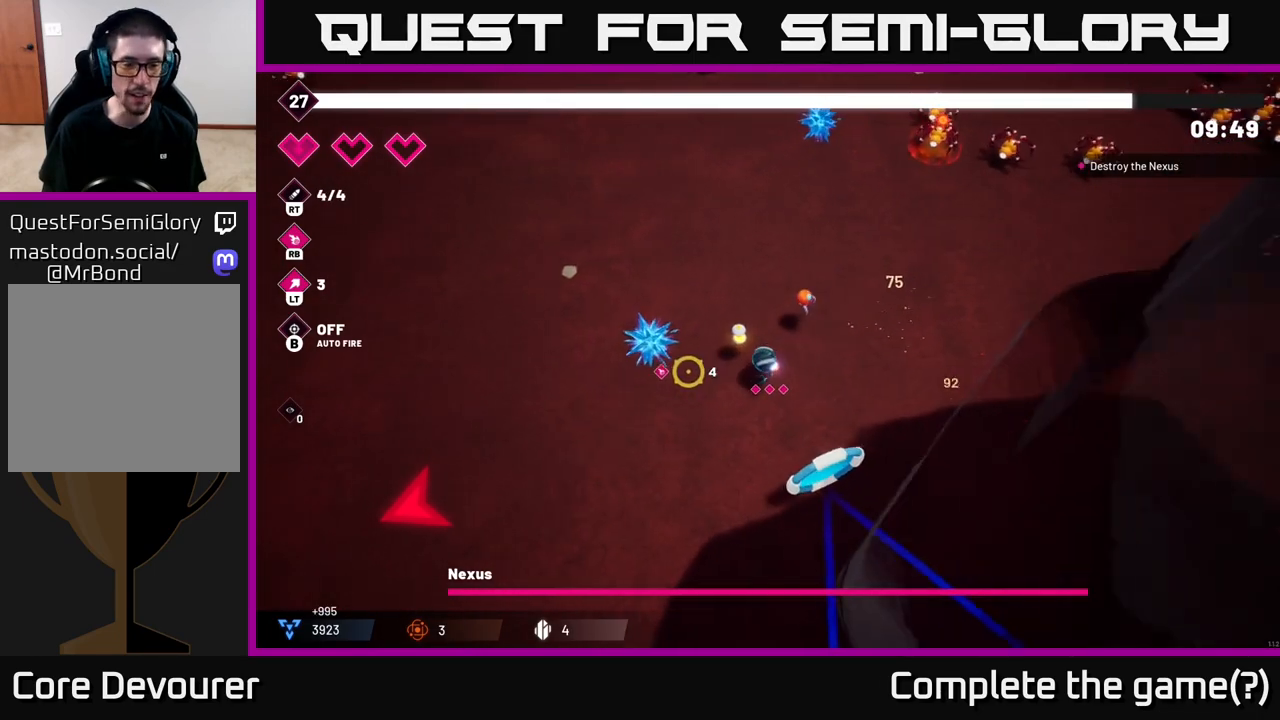
Gameplay with a controller (Xbox layout); each line is a JSON object with the inputs held at the frame after it. "events" lists button and stick changes between this image and that frame as [ms after this image, input, new state], when the widget could be followed in between.
{"buttons": [], "left_stick": "down-left", "right_stick": "left", "events": []}
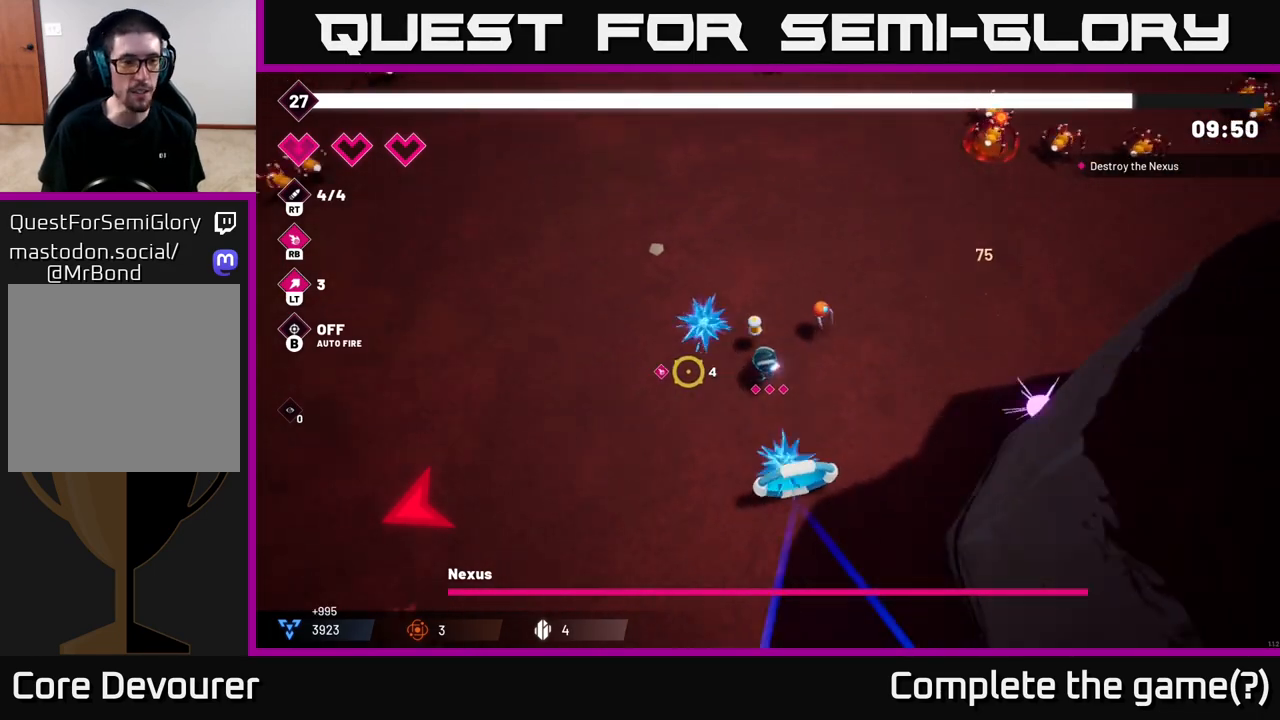
{"buttons": [], "left_stick": "down-left", "right_stick": "left", "events": []}
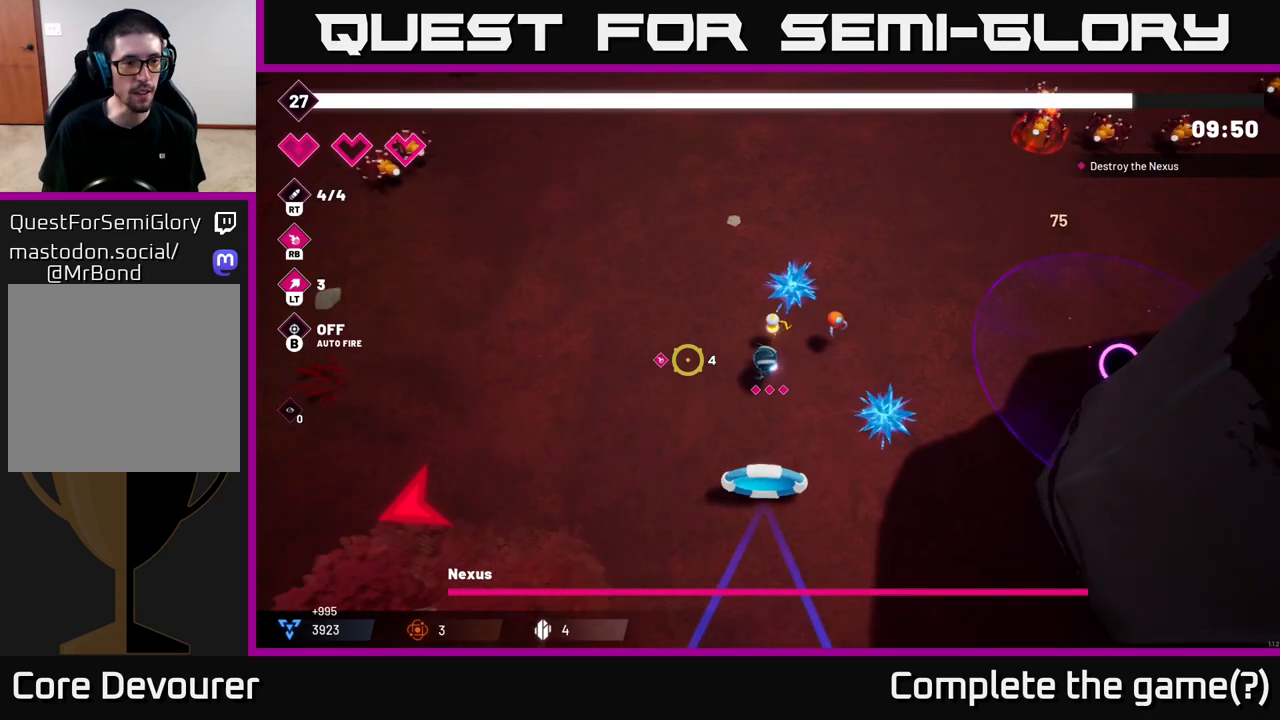
{"buttons": [], "left_stick": "left", "right_stick": "left", "events": [[33, "left_stick", "left"]]}
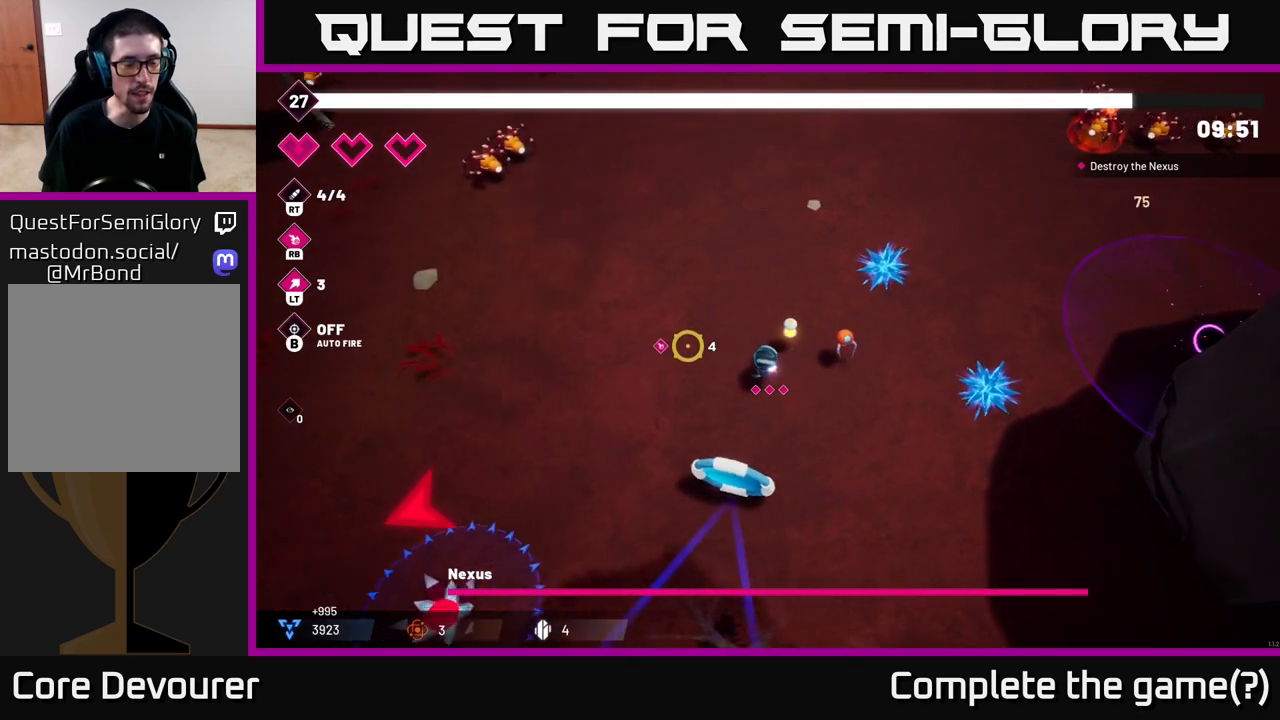
{"buttons": [], "left_stick": "down-left", "right_stick": "down-left", "events": [[350, "right_stick", "down-left"], [400, "left_stick", "down-left"]]}
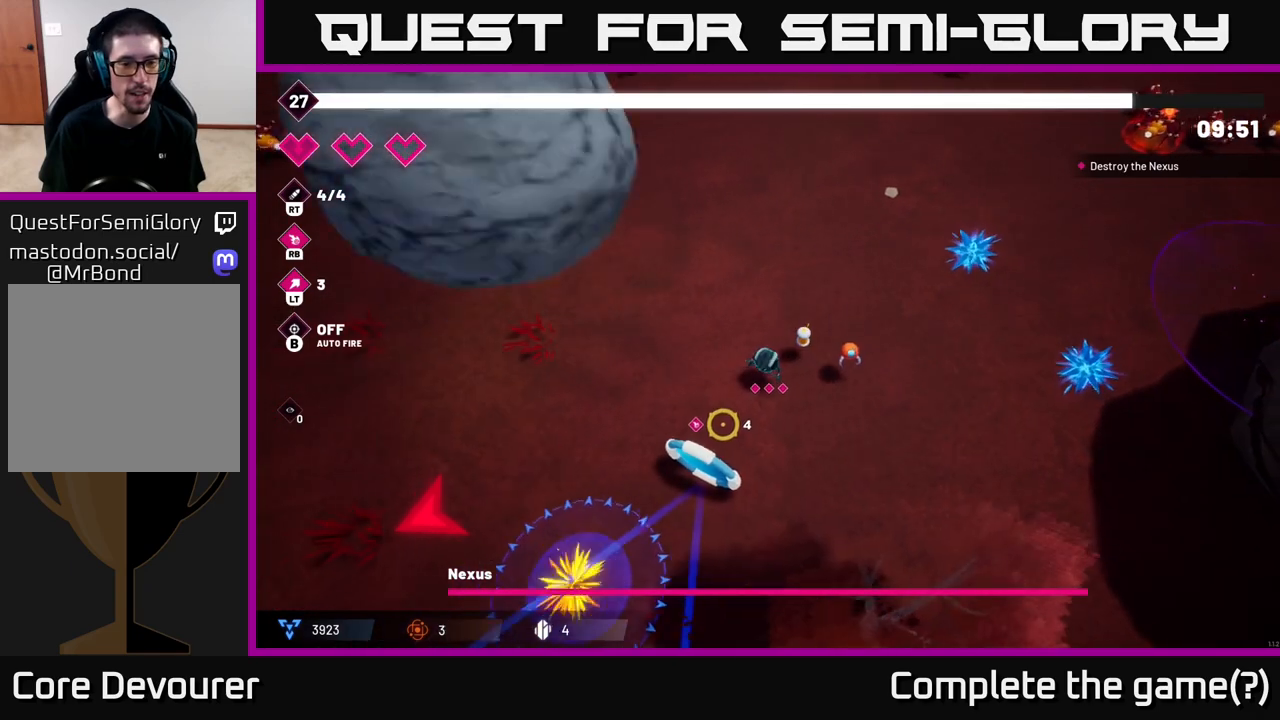
{"buttons": [], "left_stick": "up-left", "right_stick": "down", "events": [[133, "R2", "down"], [283, "R2", "up"], [317, "left_stick", "up-left"], [417, "right_stick", "down"]]}
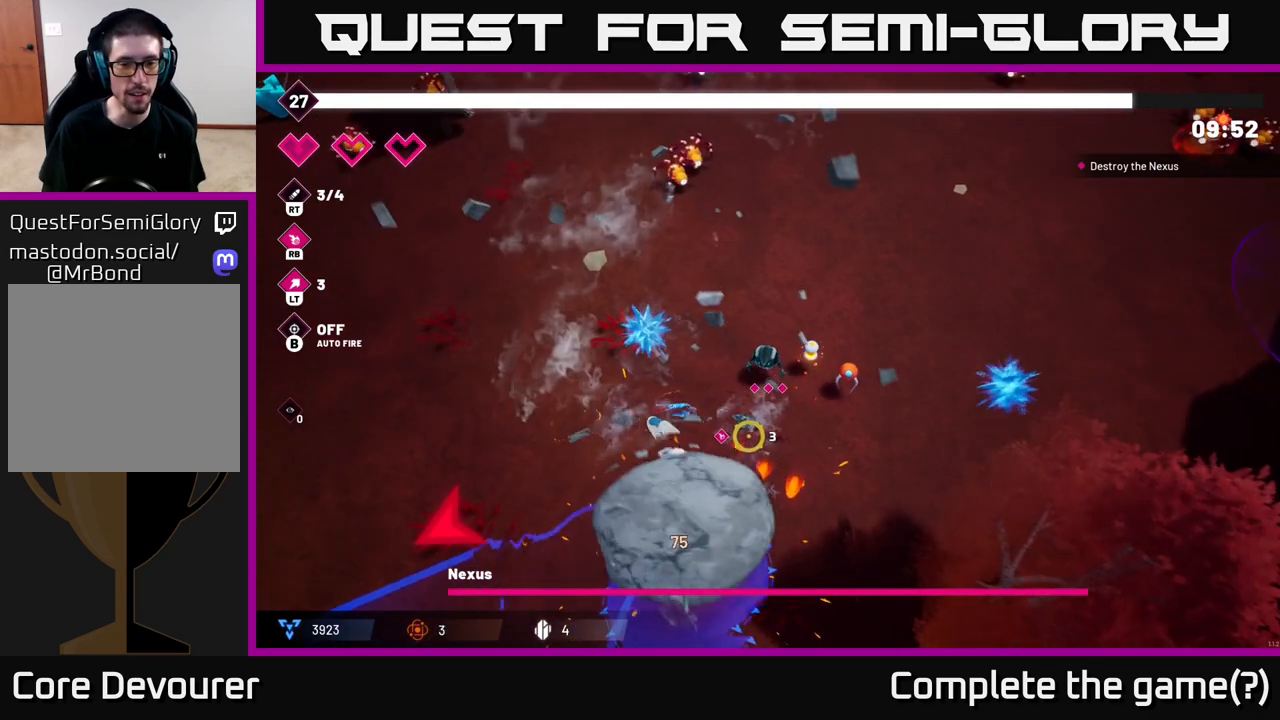
{"buttons": [], "left_stick": "down-right", "right_stick": "left", "events": [[67, "left_stick", "left"], [333, "right_stick", "left"], [383, "right_stick", "up-left"], [400, "left_stick", "down"], [450, "left_stick", "down-right"], [483, "right_stick", "left"]]}
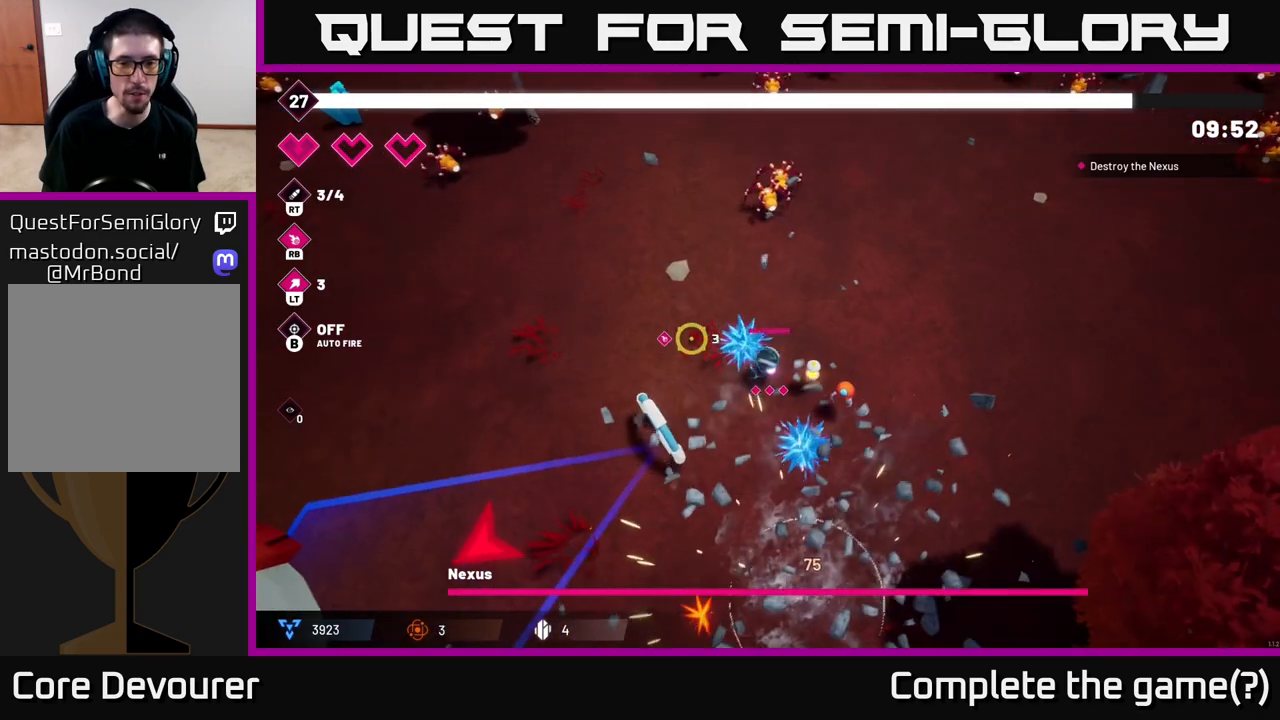
{"buttons": [], "left_stick": "down-left", "right_stick": "down-left", "events": [[300, "left_stick", "down-left"], [300, "right_stick", "up-left"], [483, "right_stick", "down-left"]]}
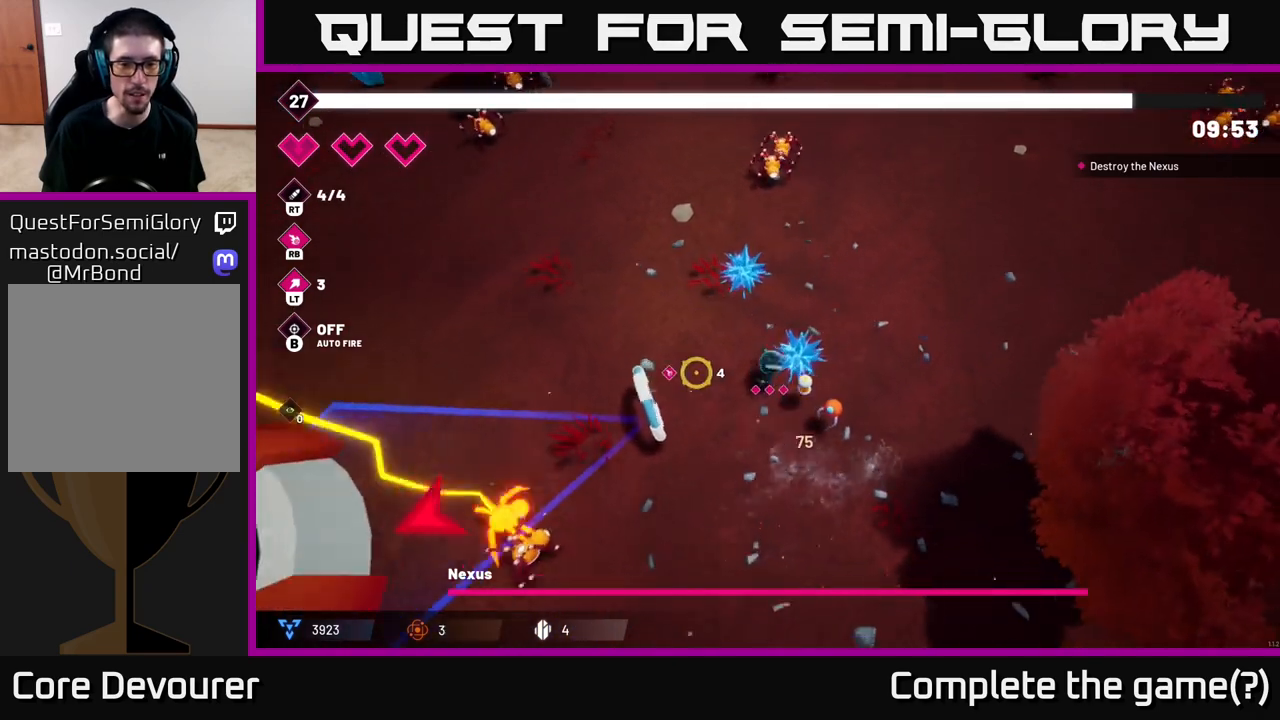
{"buttons": [], "left_stick": "down", "right_stick": "down-left", "events": [[233, "R2", "down"], [283, "left_stick", "down"], [367, "R2", "up"]]}
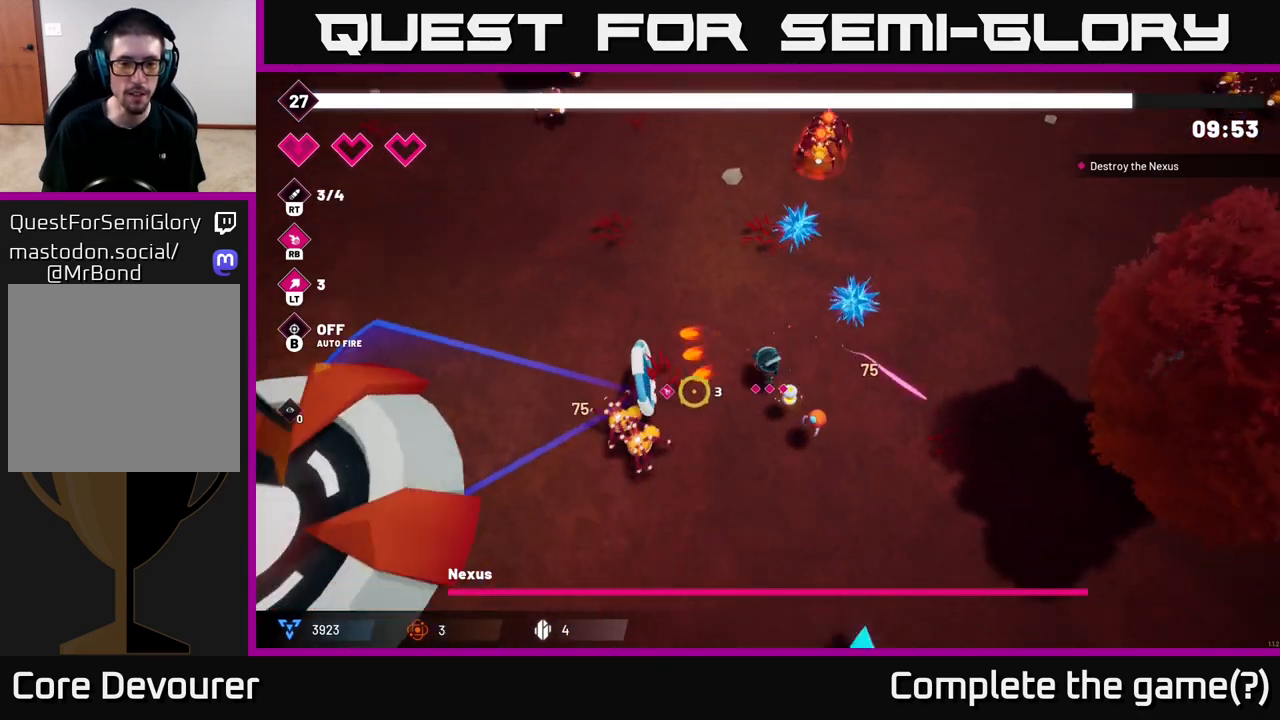
{"buttons": [], "left_stick": "down-left", "right_stick": "left", "events": [[17, "left_stick", "down-left"], [17, "right_stick", "left"], [150, "R2", "down"], [317, "R2", "up"]]}
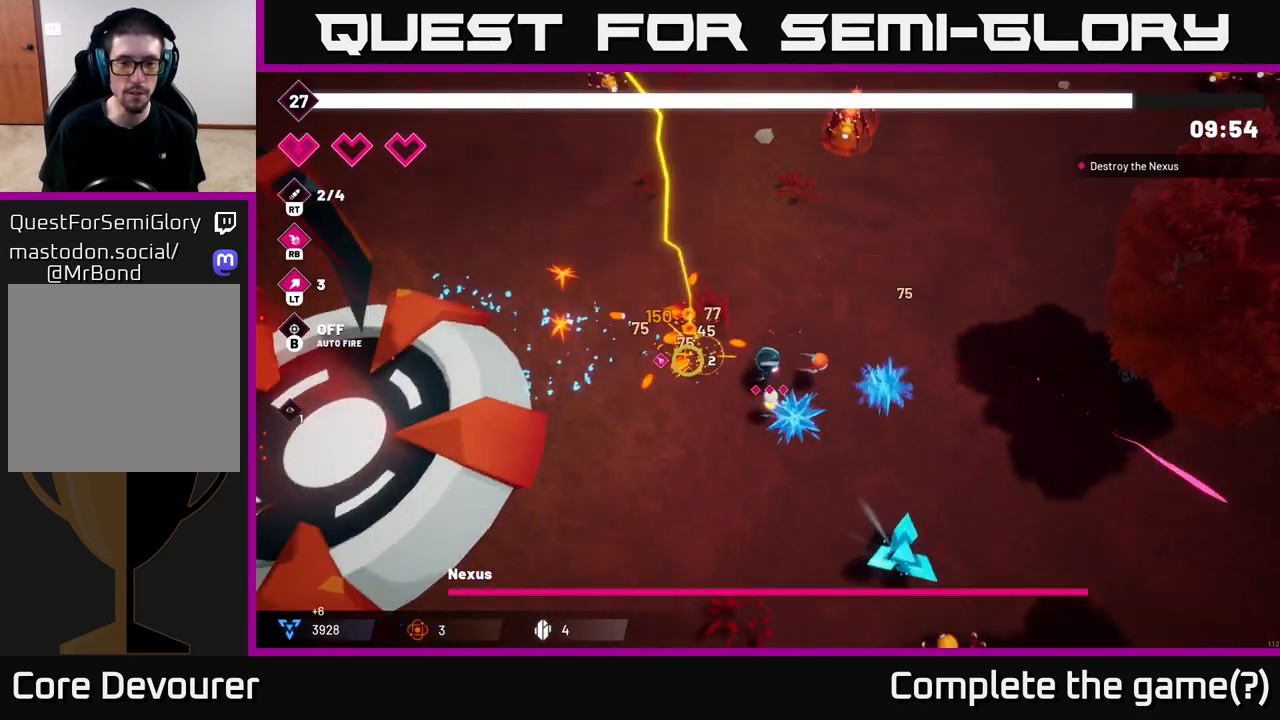
{"buttons": [], "left_stick": "down-right", "right_stick": "center", "events": [[500, "left_stick", "down-right"], [500, "right_stick", "center"]]}
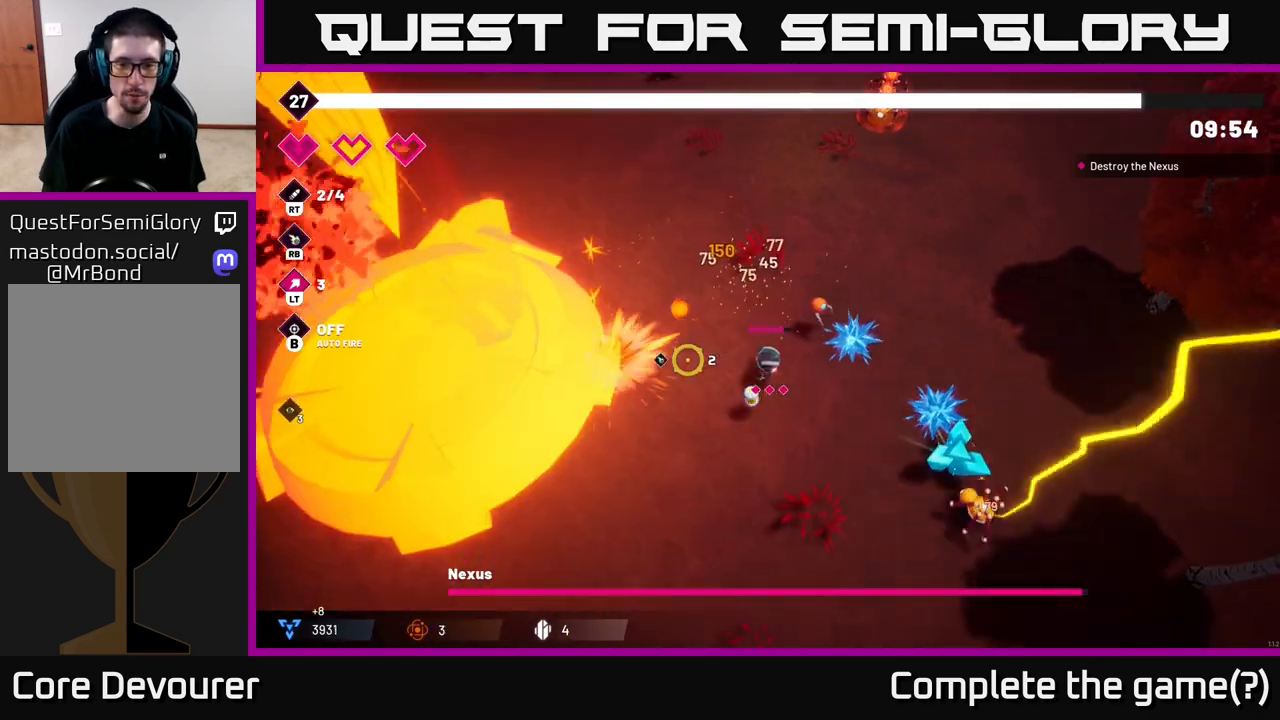
{"buttons": [], "left_stick": "down", "right_stick": "right", "events": [[17, "right_stick", "right"], [233, "R2", "down"], [267, "left_stick", "down-left"], [383, "R2", "up"], [417, "left_stick", "down"]]}
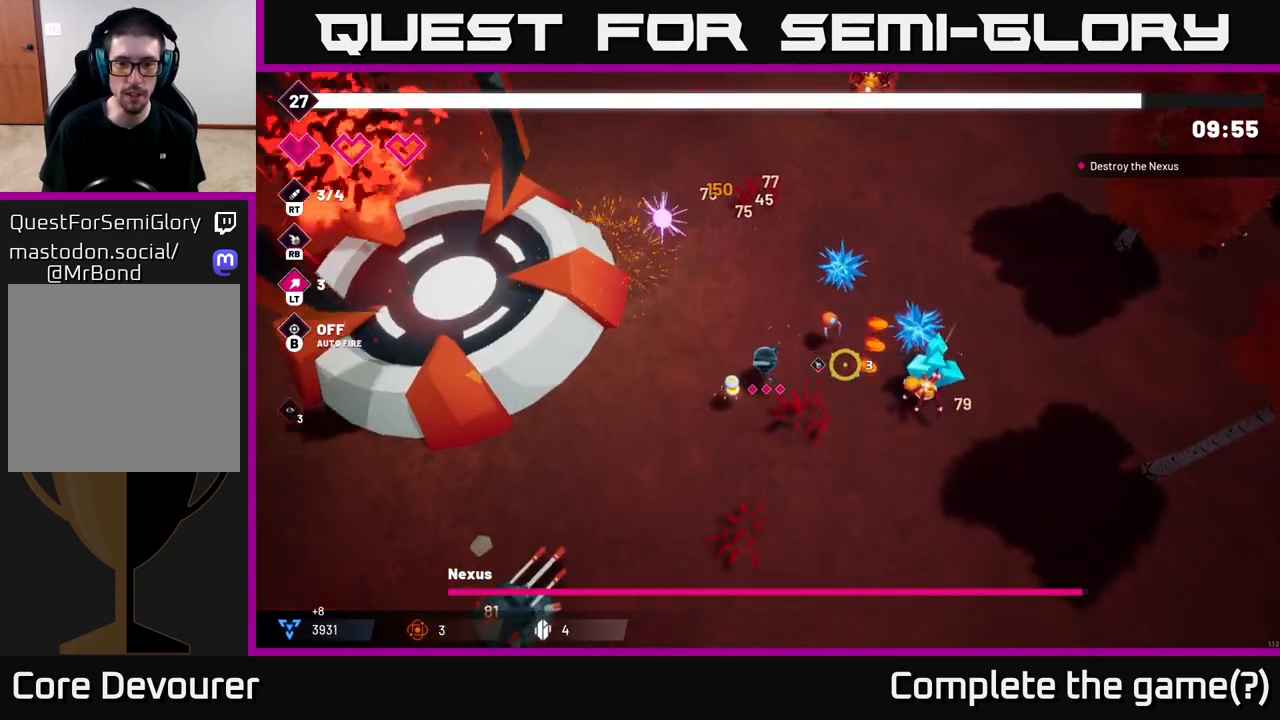
{"buttons": [], "left_stick": "right", "right_stick": "right", "events": [[83, "left_stick", "down-right"], [183, "R2", "down"], [233, "left_stick", "right"], [333, "R2", "up"]]}
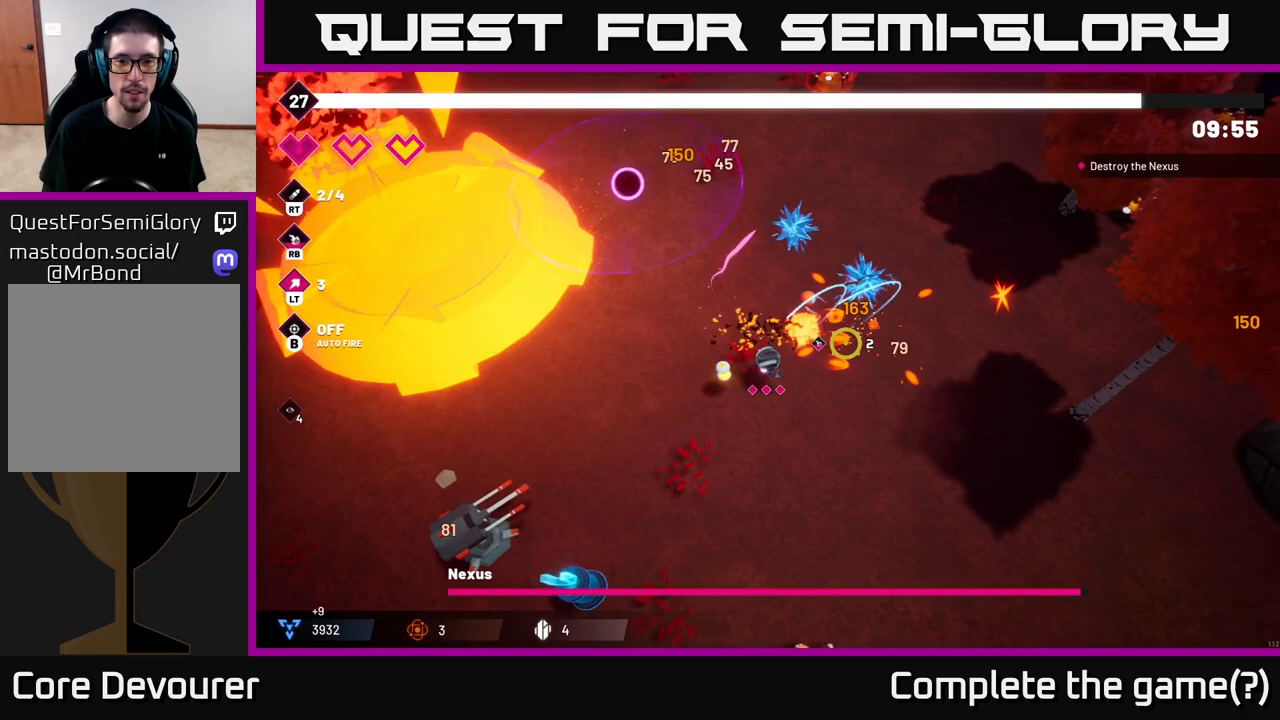
{"buttons": [], "left_stick": "down-left", "right_stick": "up-left", "events": [[167, "left_stick", "up-right"], [233, "right_stick", "up-left"], [350, "left_stick", "down-left"]]}
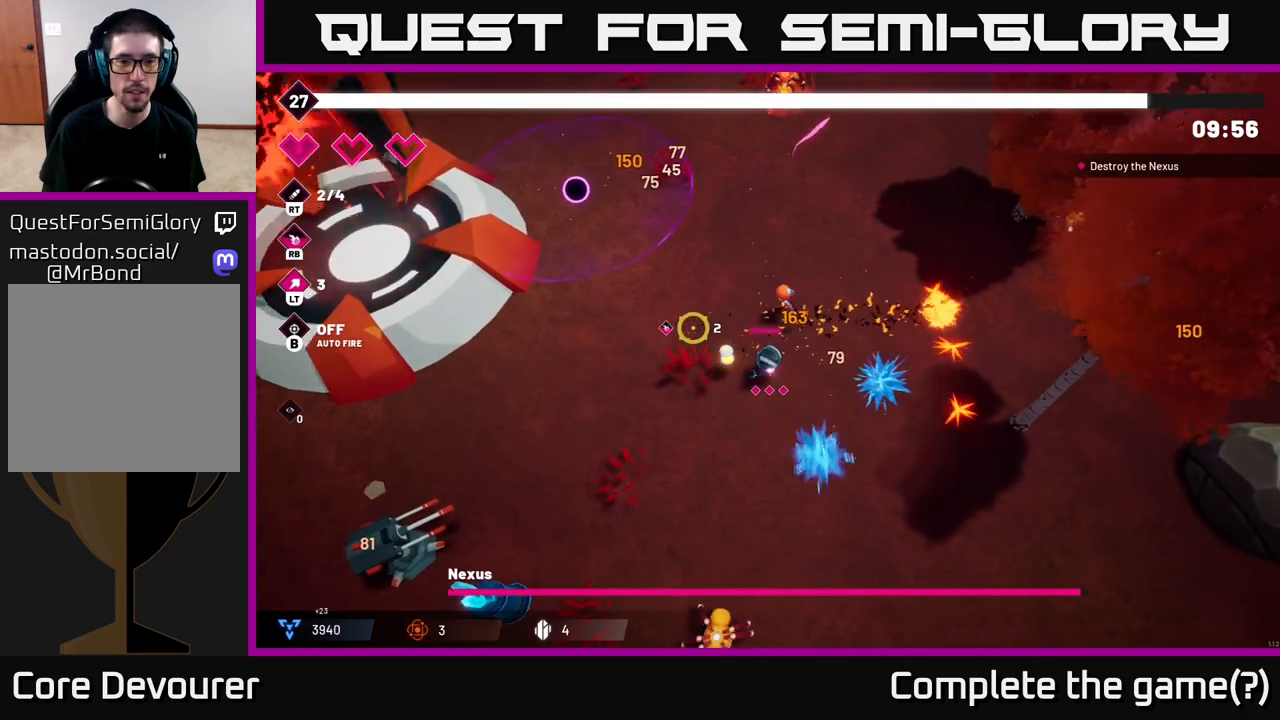
{"buttons": [], "left_stick": "down-left", "right_stick": "down", "events": [[133, "right_stick", "down"], [233, "R2", "down"], [400, "R2", "up"]]}
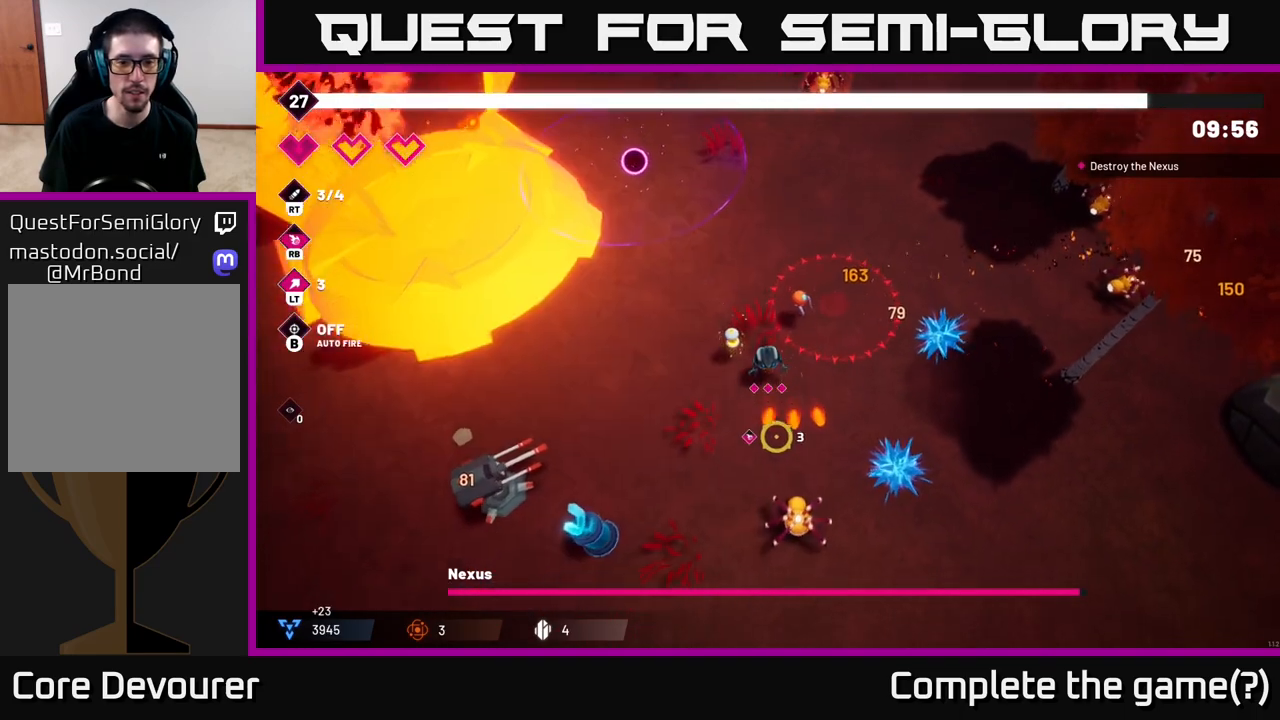
{"buttons": [], "left_stick": "down", "right_stick": "down-left", "events": [[183, "right_stick", "down-left"], [383, "R2", "down"], [383, "left_stick", "down"], [500, "R2", "up"]]}
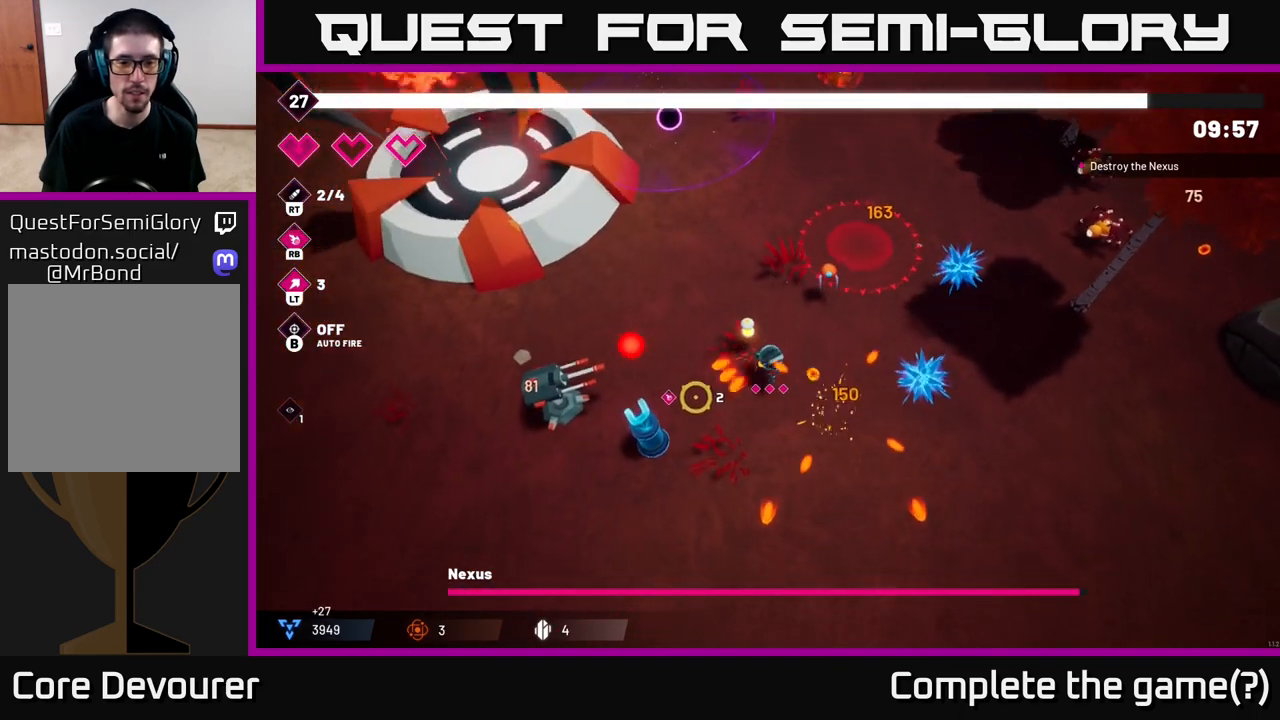
{"buttons": ["R2"], "left_stick": "left", "right_stick": "left", "events": [[183, "left_stick", "down-left"], [183, "right_stick", "left"], [267, "R2", "down"], [367, "left_stick", "left"]]}
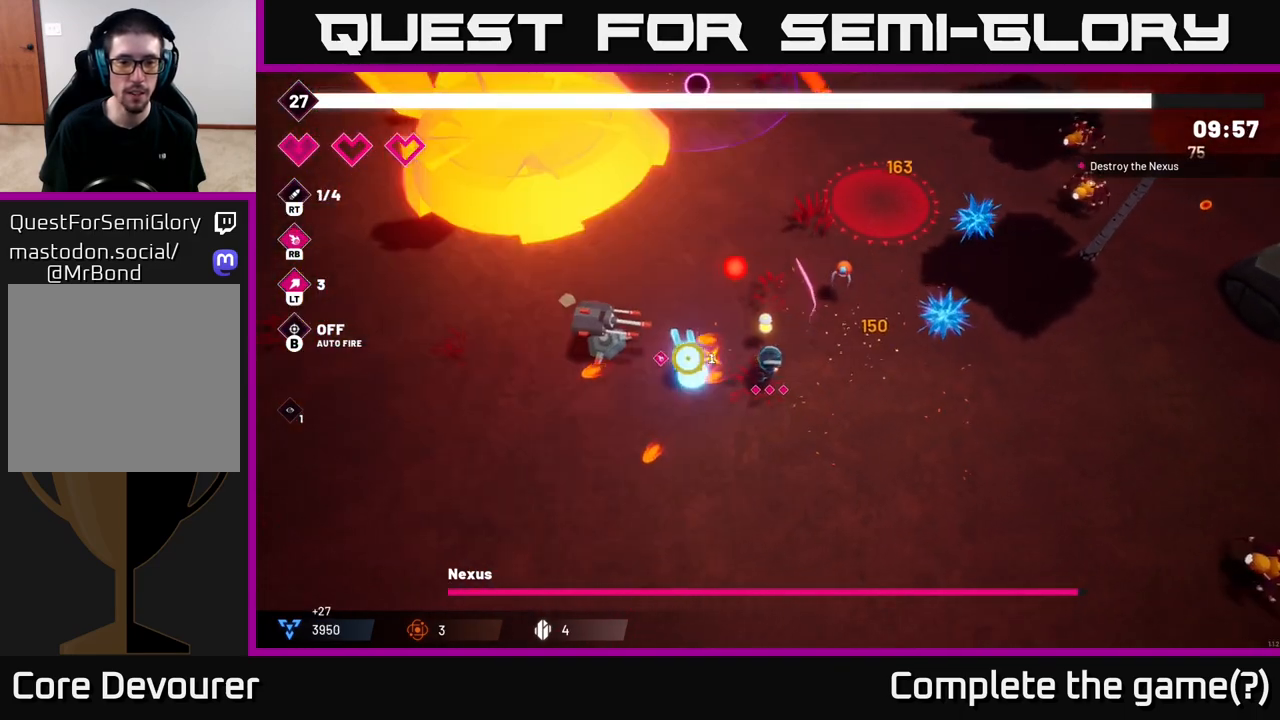
{"buttons": ["R2"], "left_stick": "down-left", "right_stick": "up-left", "events": [[150, "left_stick", "down-left"], [483, "right_stick", "up-left"]]}
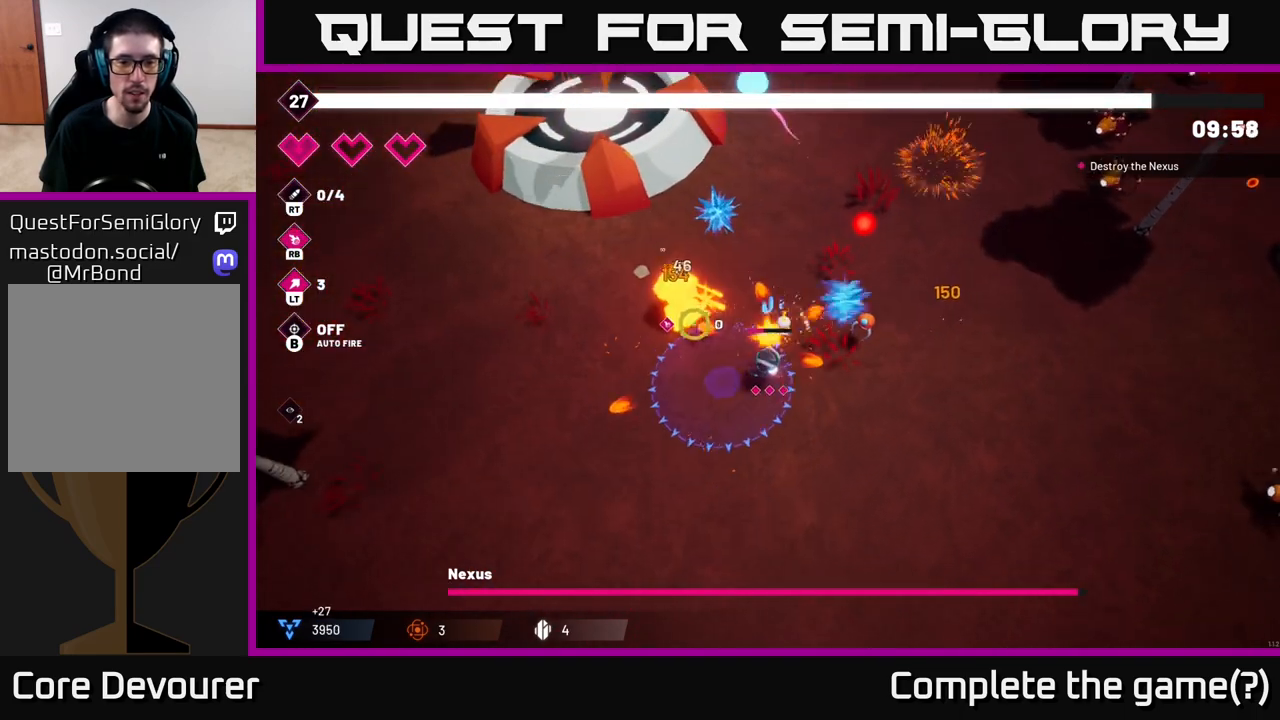
{"buttons": [], "left_stick": "down-left", "right_stick": "up", "events": [[183, "R2", "up"], [350, "right_stick", "up"], [383, "R2", "down"], [483, "R2", "up"]]}
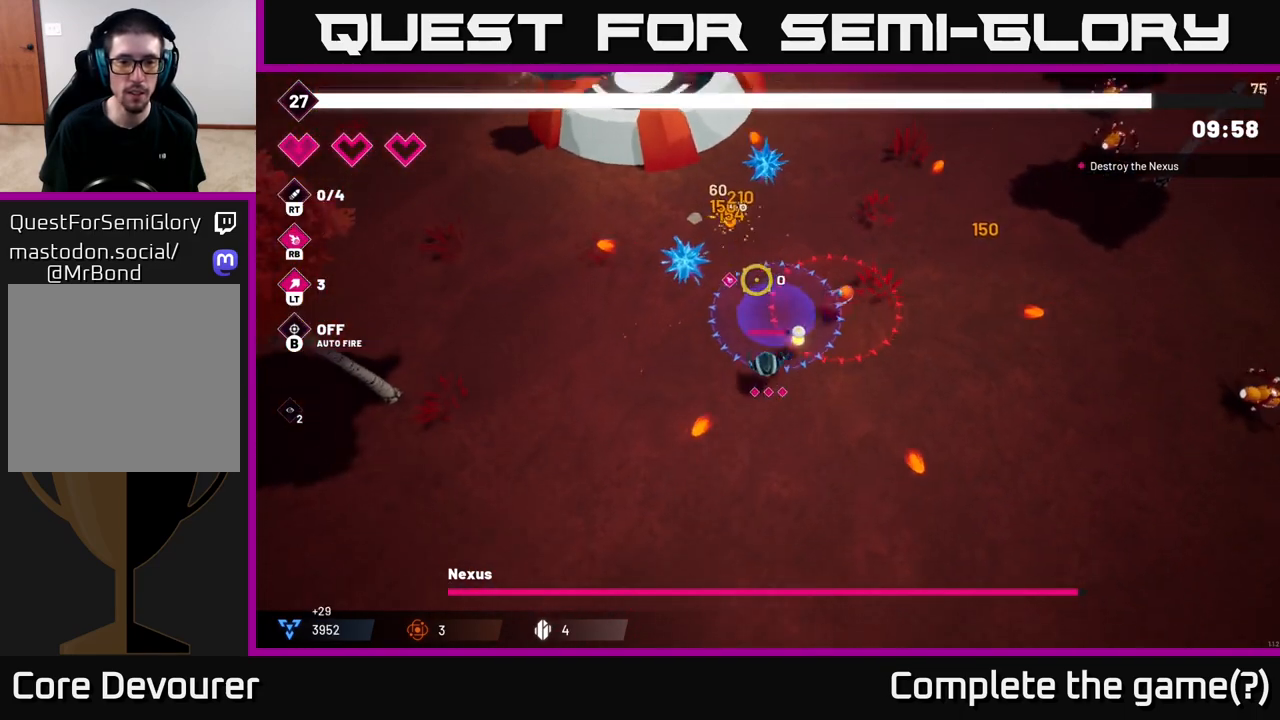
{"buttons": [], "left_stick": "up-left", "right_stick": "up", "events": [[217, "left_stick", "up-left"]]}
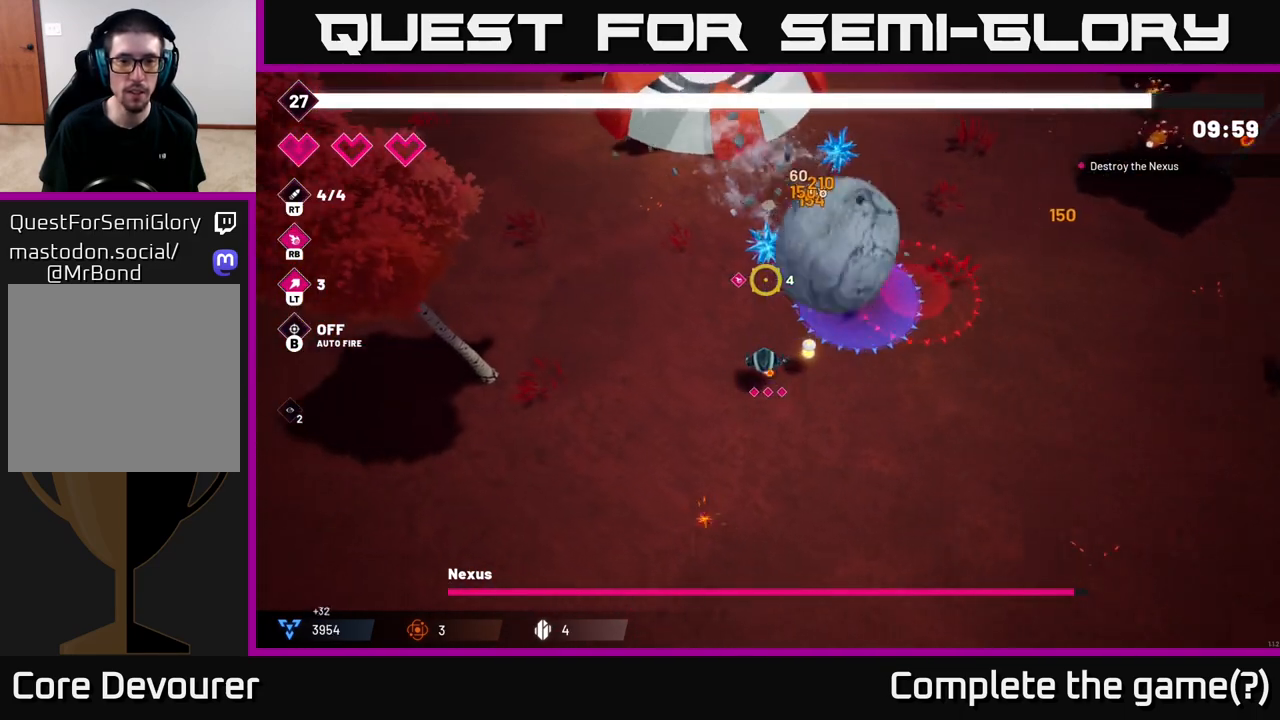
{"buttons": [], "left_stick": "up", "right_stick": "up", "events": [[17, "left_stick", "left"], [117, "left_stick", "up-left"], [333, "left_stick", "up"]]}
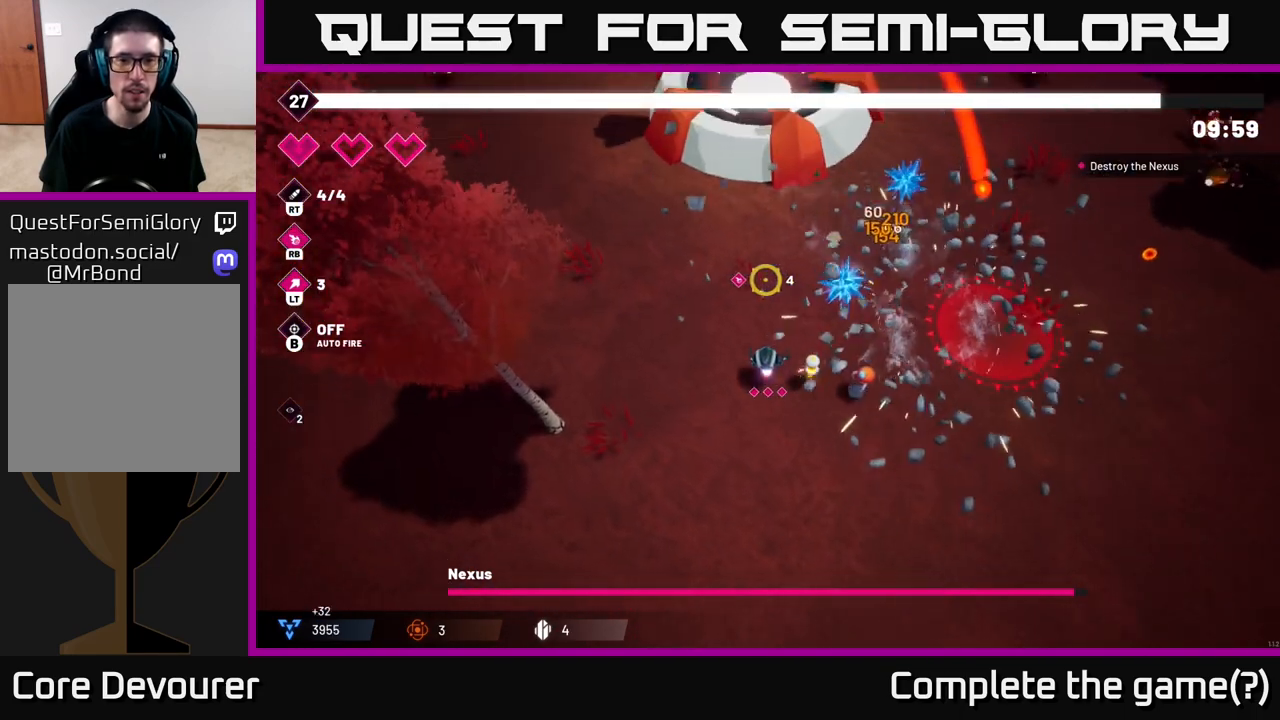
{"buttons": ["R2"], "left_stick": "up-left", "right_stick": "up", "events": [[200, "R2", "down"], [233, "left_stick", "up-left"]]}
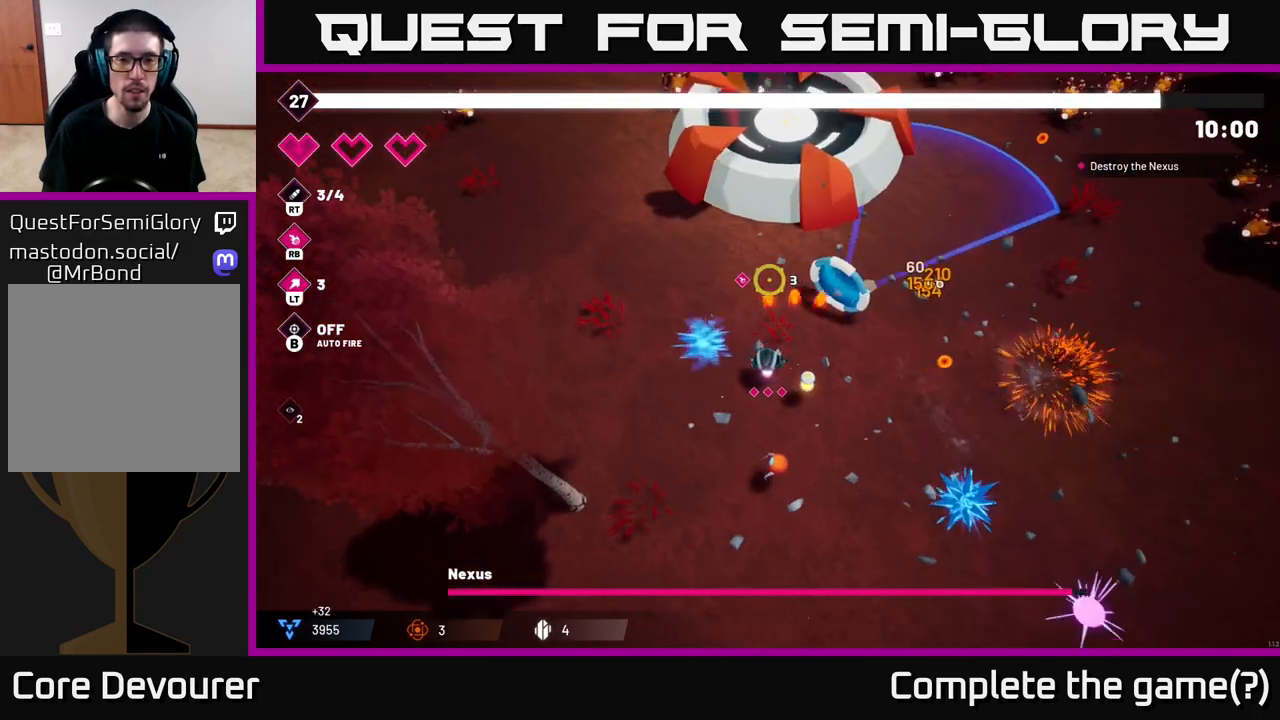
{"buttons": ["R2"], "left_stick": "up-left", "right_stick": "up", "events": []}
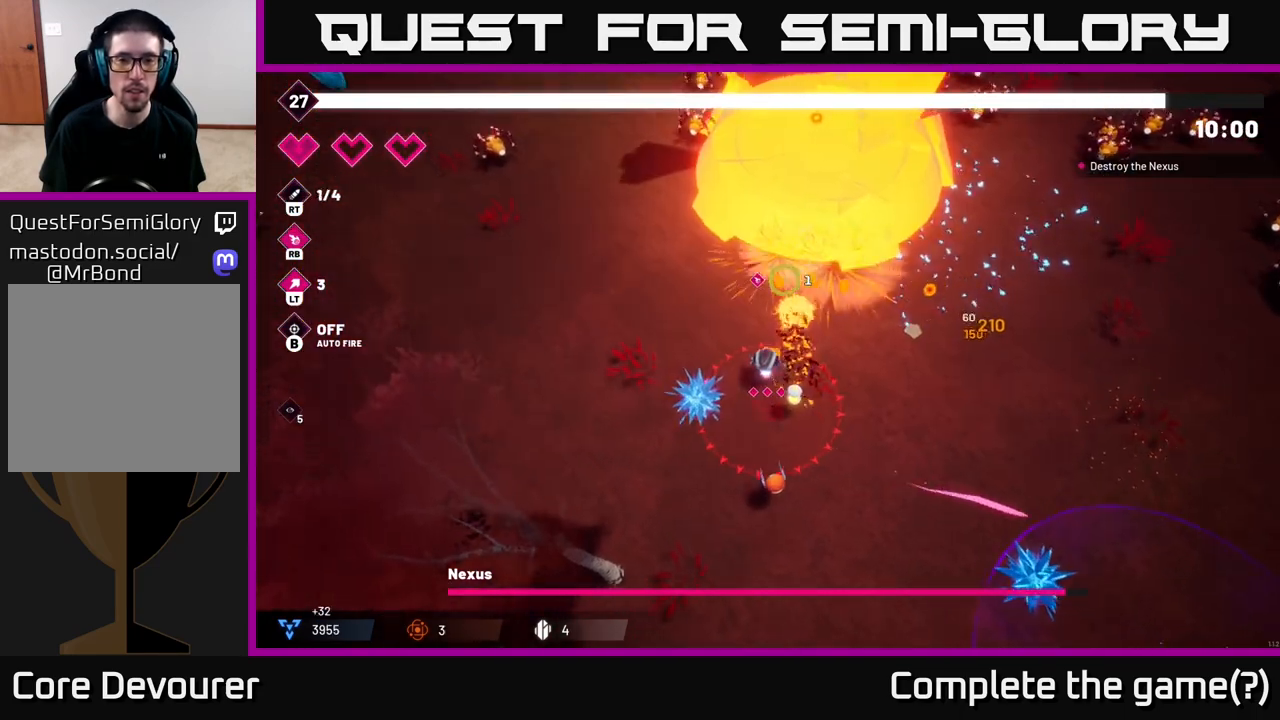
{"buttons": ["R2"], "left_stick": "up-left", "right_stick": "up-right", "events": [[150, "right_stick", "up-right"]]}
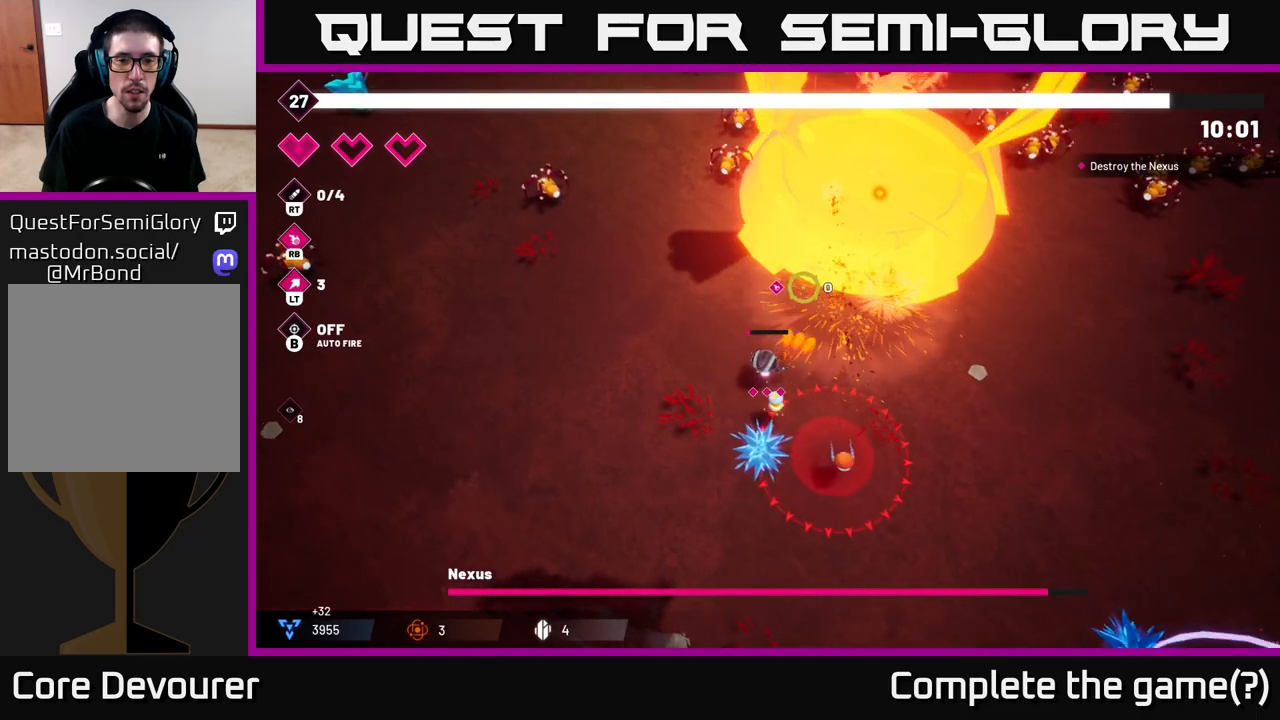
{"buttons": [], "left_stick": "left", "right_stick": "up-right", "events": [[217, "left_stick", "up"], [350, "left_stick", "center"], [467, "R2", "up"], [500, "left_stick", "left"]]}
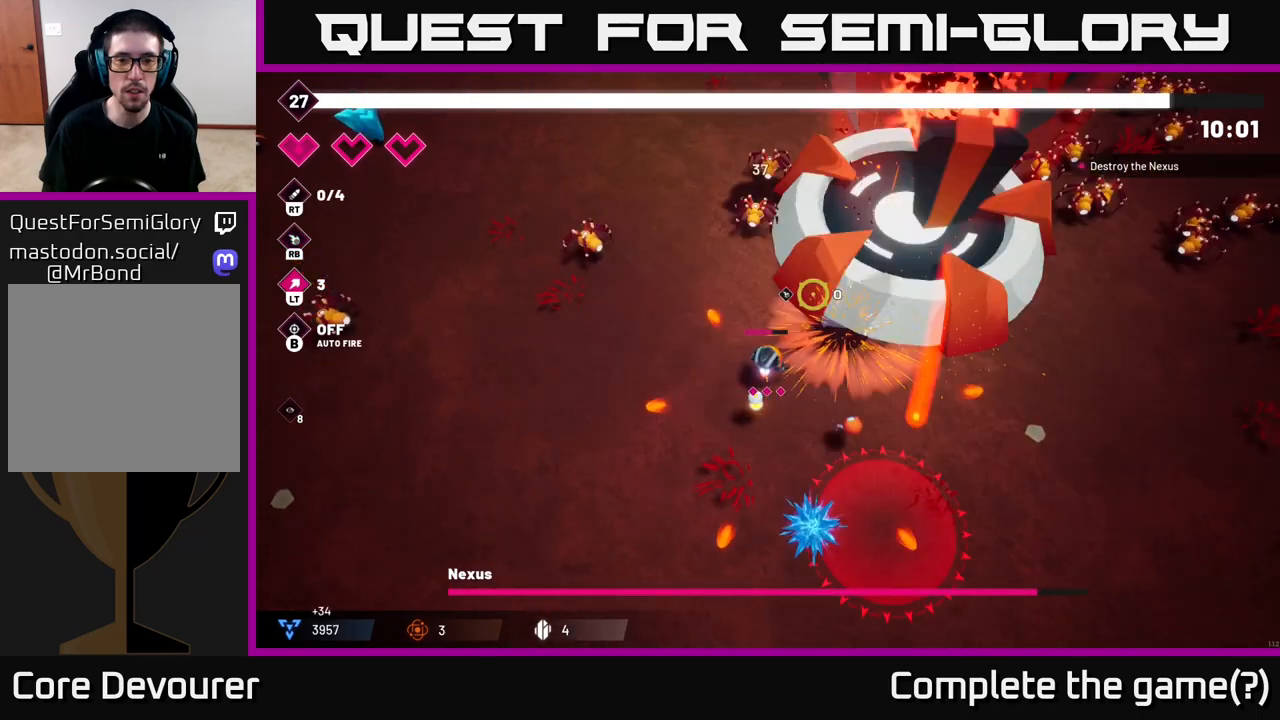
{"buttons": ["R2"], "left_stick": "up-left", "right_stick": "up-right", "events": [[383, "left_stick", "up-left"], [500, "R2", "down"]]}
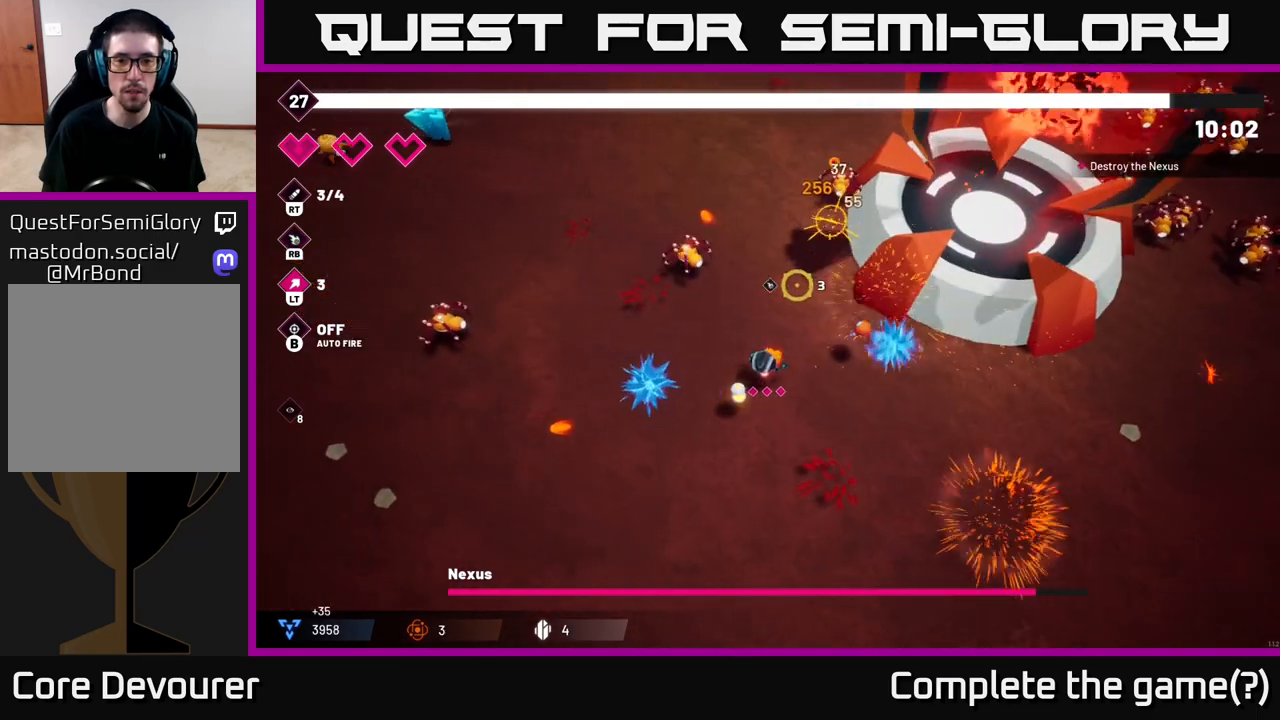
{"buttons": ["R2"], "left_stick": "up-left", "right_stick": "up-right", "events": [[83, "left_stick", "left"], [200, "R2", "up"], [233, "right_stick", "up"], [367, "right_stick", "up-right"], [433, "left_stick", "up-left"], [500, "R2", "down"]]}
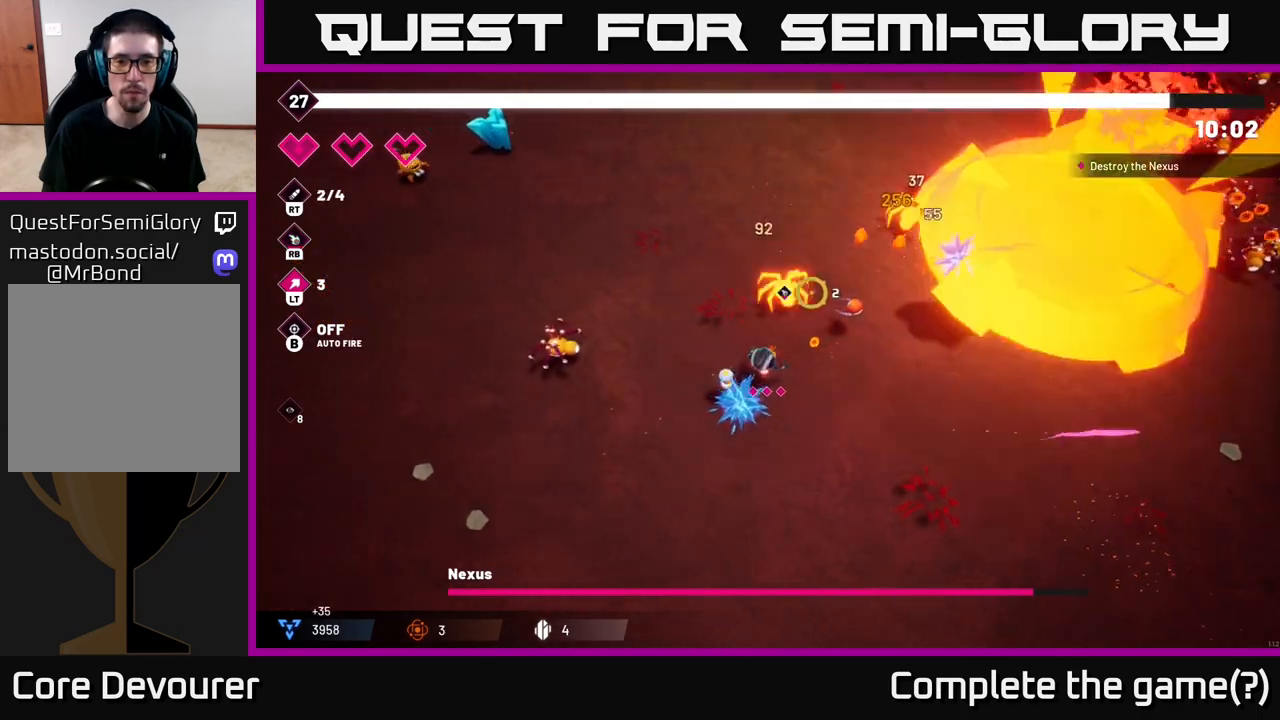
{"buttons": [], "left_stick": "up", "right_stick": "right", "events": [[150, "R2", "up"], [283, "left_stick", "up"], [283, "right_stick", "right"]]}
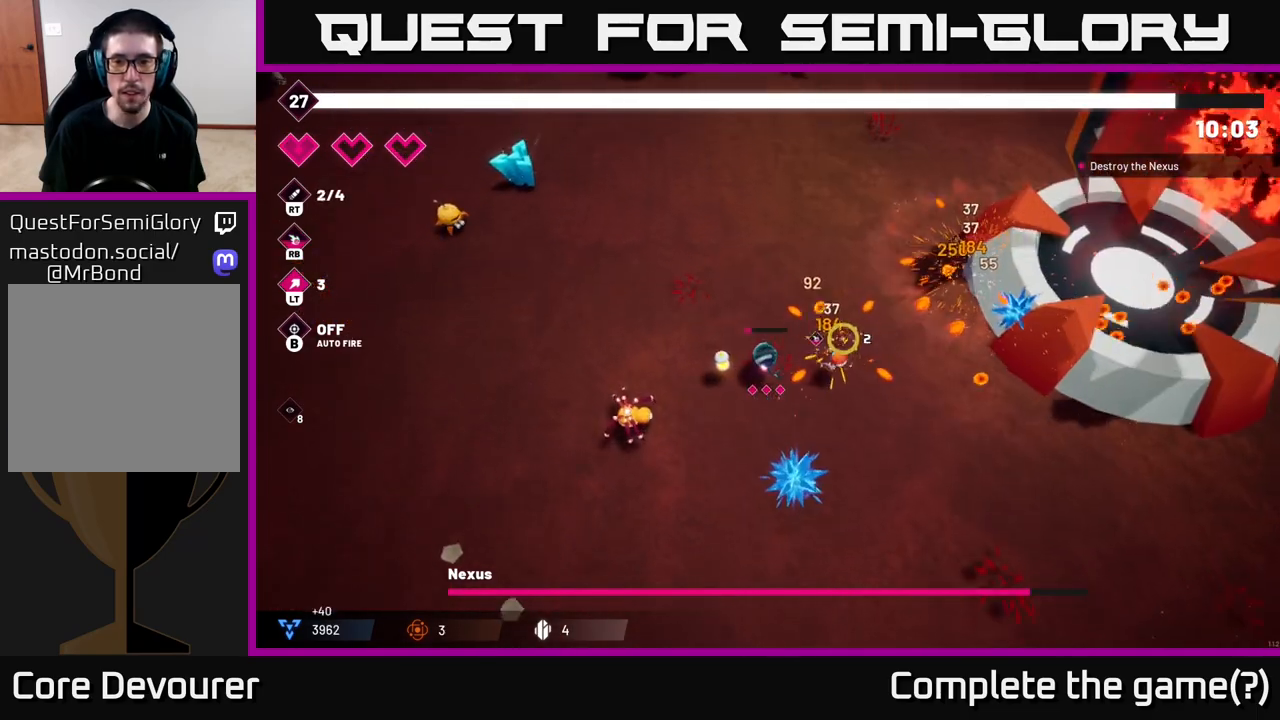
{"buttons": ["R2"], "left_stick": "up-right", "right_stick": "right", "events": [[50, "left_stick", "up-right"], [300, "R2", "down"]]}
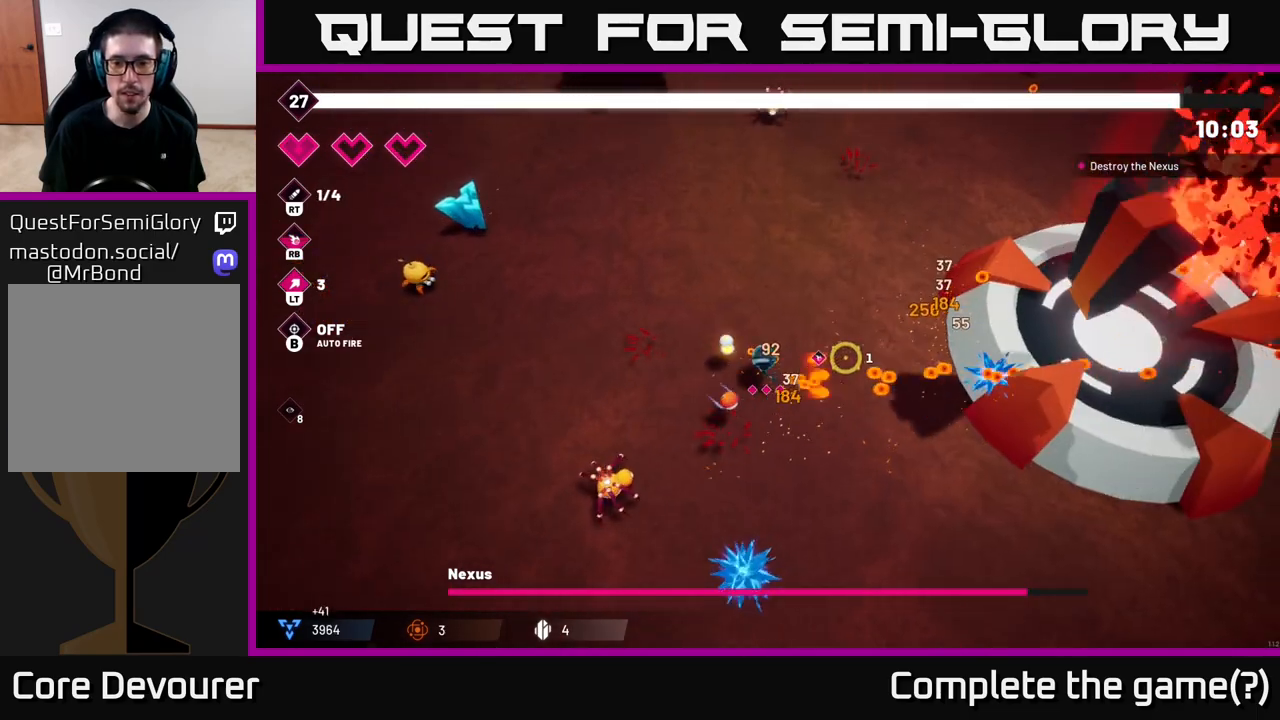
{"buttons": ["R2"], "left_stick": "up-right", "right_stick": "right", "events": [[217, "left_stick", "up"], [317, "left_stick", "up-right"]]}
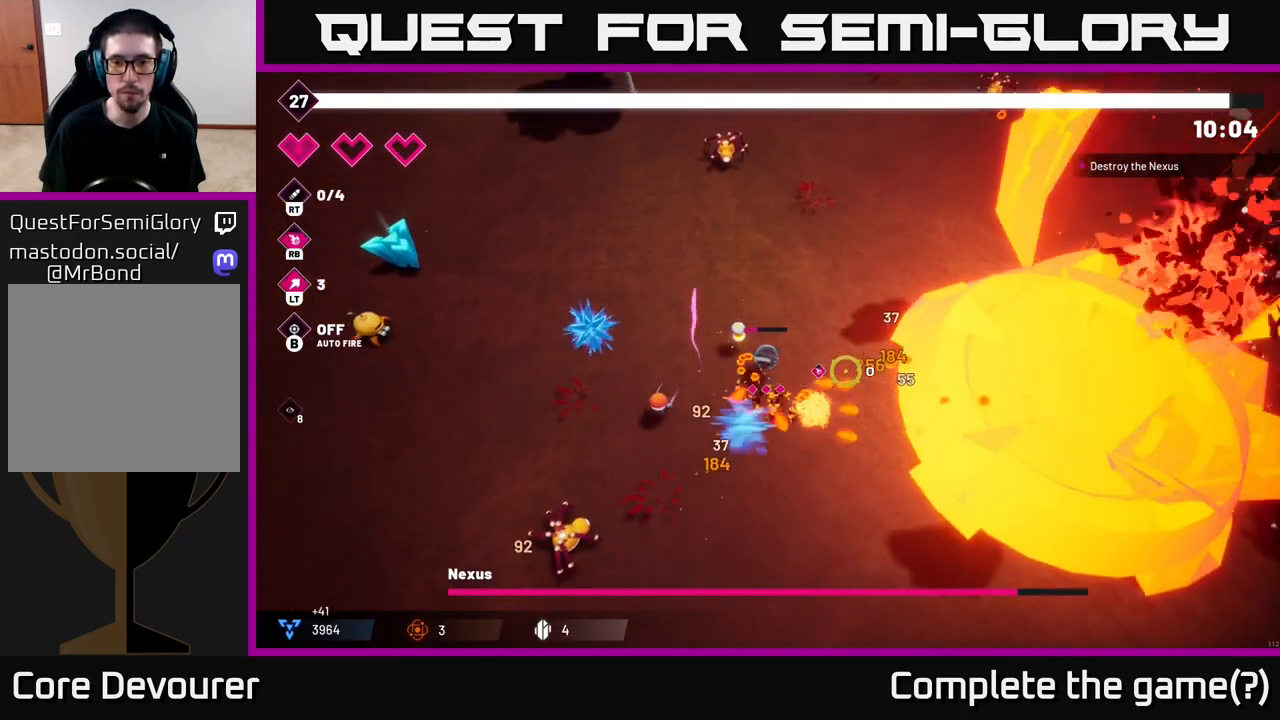
{"buttons": ["R2"], "left_stick": "up-left", "right_stick": "right", "events": [[83, "left_stick", "up"], [333, "left_stick", "up-left"]]}